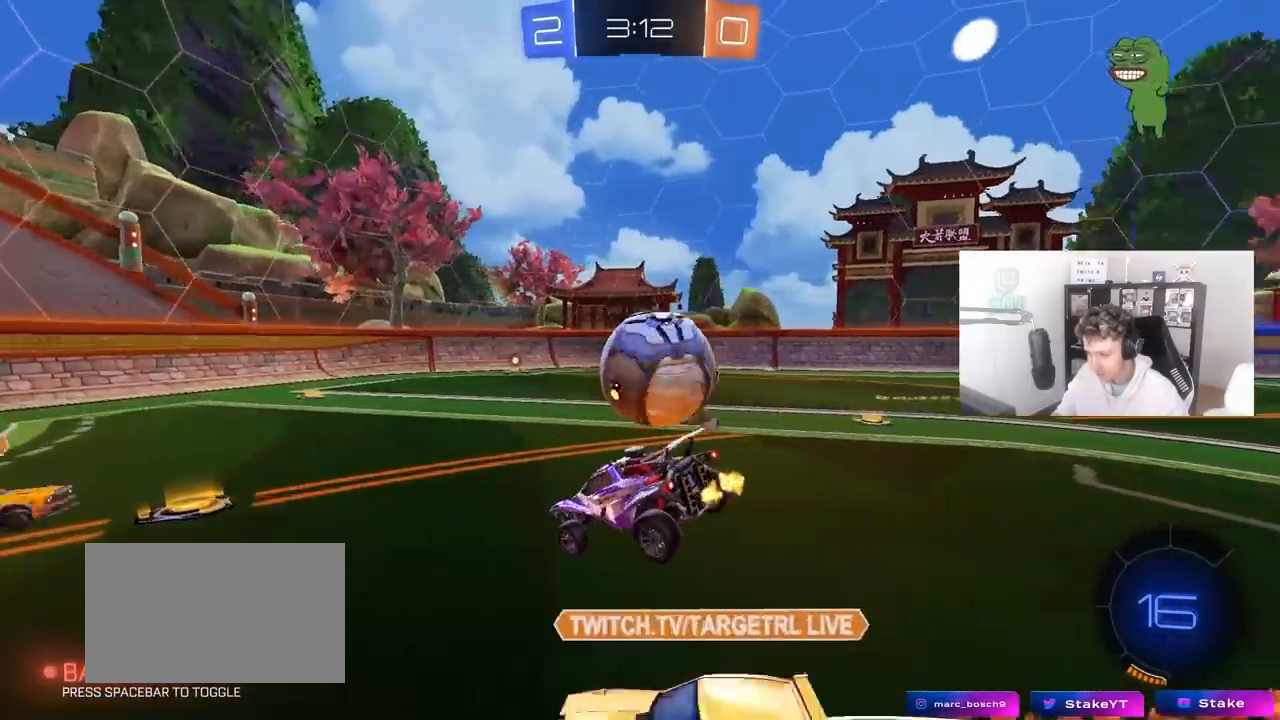
Gameplay with keyboard and mouse; each line is a JSON object with the keys and mouse buttons held at the frame after it. "events" lists presses ("down") and releases ("up") of "1", "2", "3", "4", "5", "a", "alt", "c", "caps_lock", "ctrl", "d", "e", "f", "g", "q", "r", "s", "shift", "space", "t", "tab", "v", "w", "x", "z", "mouse_left", "mouse_wheel" and "mouse_right" between this image and that frame as [ms after this image, input, new state], when the widget could be followed in between. "mouse_left", "mouse_wheel", "mouse_right" = the "left", "wheel", "right" buttons of the "mouse" list. No other keys are recorded. "wheel" means that the mouse wheel is clicked or scrolled. "mouse_move" is the direction in which the mouse moves at that frame (one of eight, or "still"), when it could be read.
{"keys": ["d", "w"], "mouse": [], "mouse_move": "still", "events": [[317, "d", "down"], [400, "w", "down"]]}
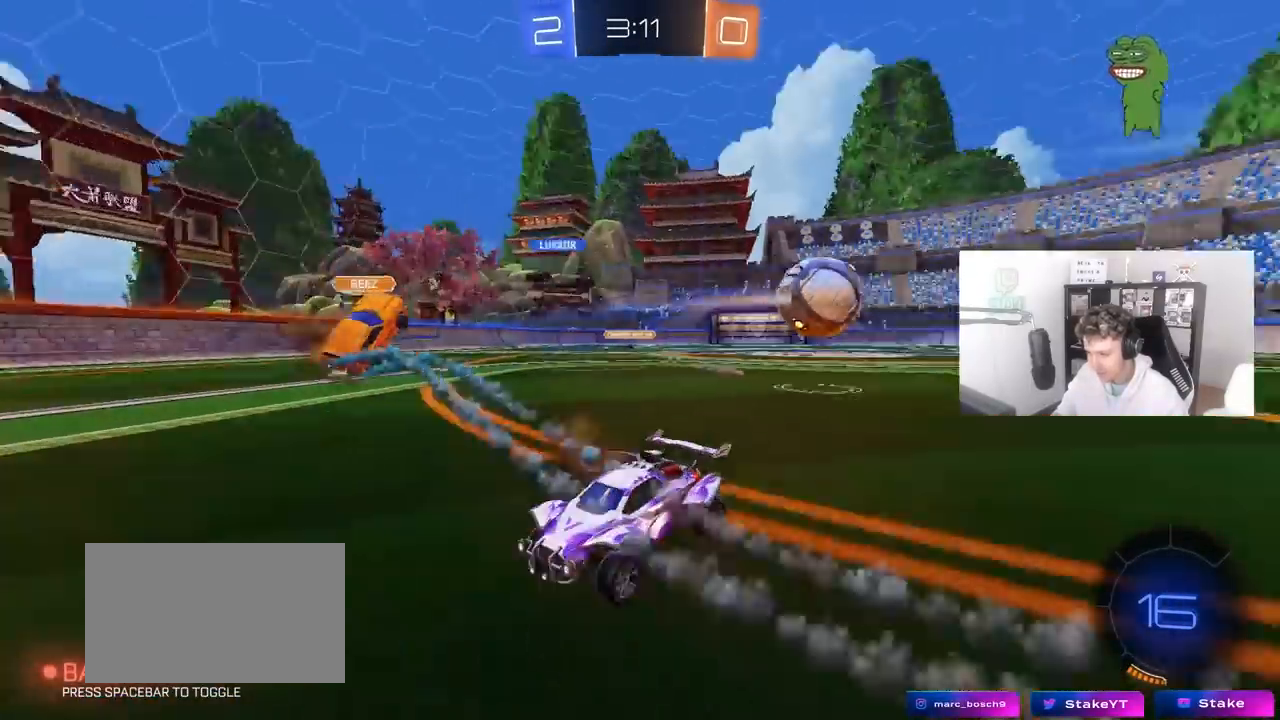
{"keys": ["space", "w"], "mouse": ["left"], "mouse_move": "still", "events": [[150, "mouse_left", "down"], [233, "shift", "down"], [283, "d", "up"], [283, "shift", "up"], [467, "space", "down"]]}
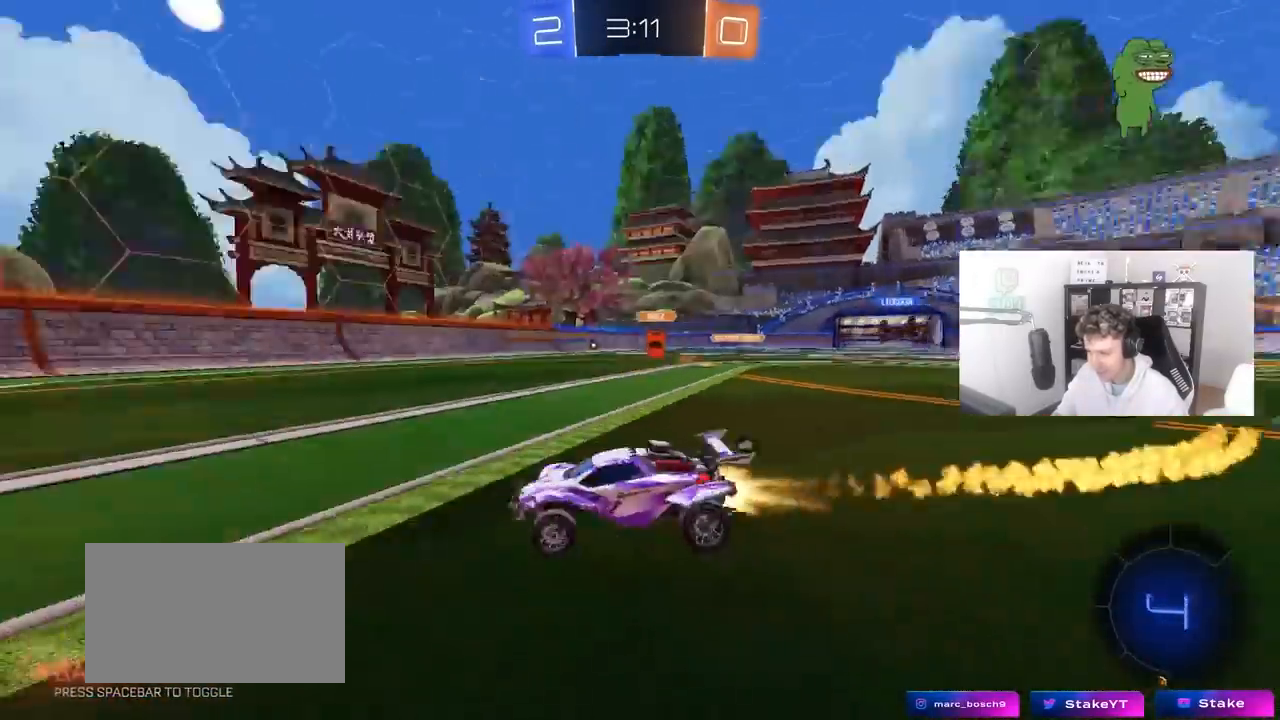
{"keys": ["space", "w"], "mouse": ["left"], "mouse_move": "still", "events": [[67, "d", "down"], [117, "space", "up"], [300, "d", "up"], [400, "d", "down"], [483, "d", "up"], [483, "space", "down"]]}
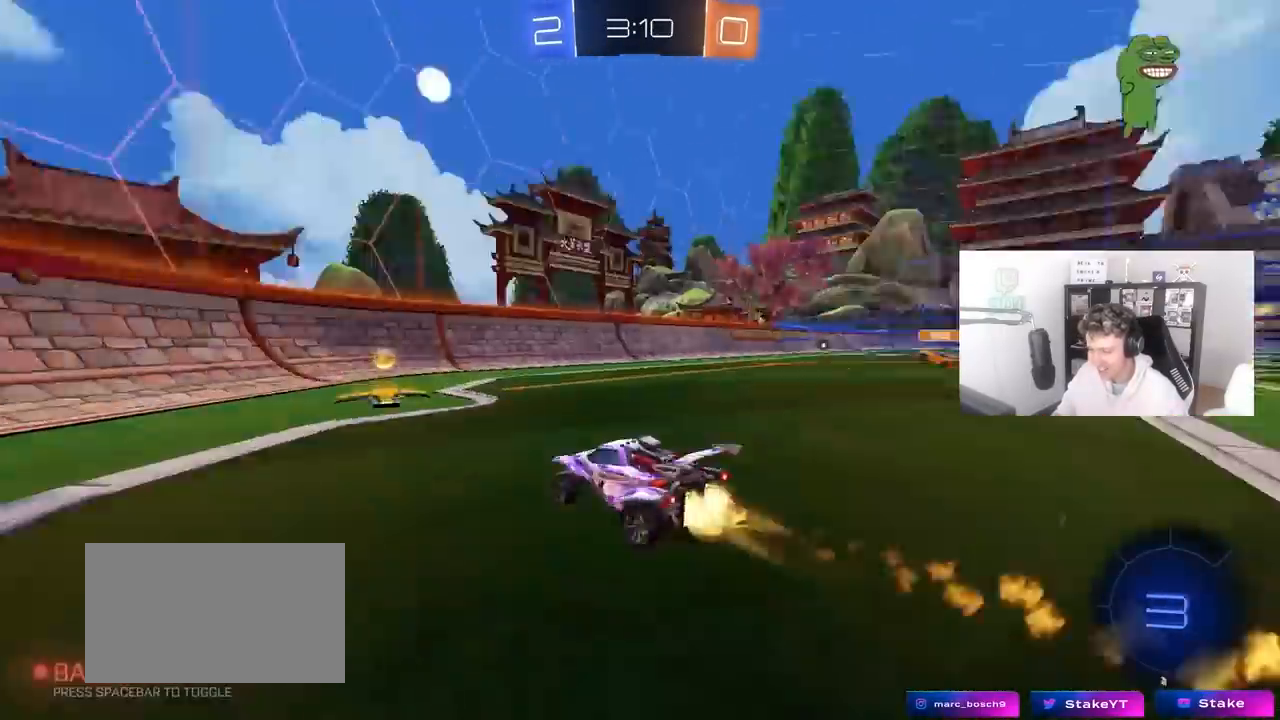
{"keys": ["d", "w"], "mouse": ["left"], "mouse_move": "still", "events": [[83, "d", "down"], [133, "space", "up"], [167, "shift", "down"], [217, "mouse_left", "up"], [317, "shift", "up"], [400, "mouse_left", "down"]]}
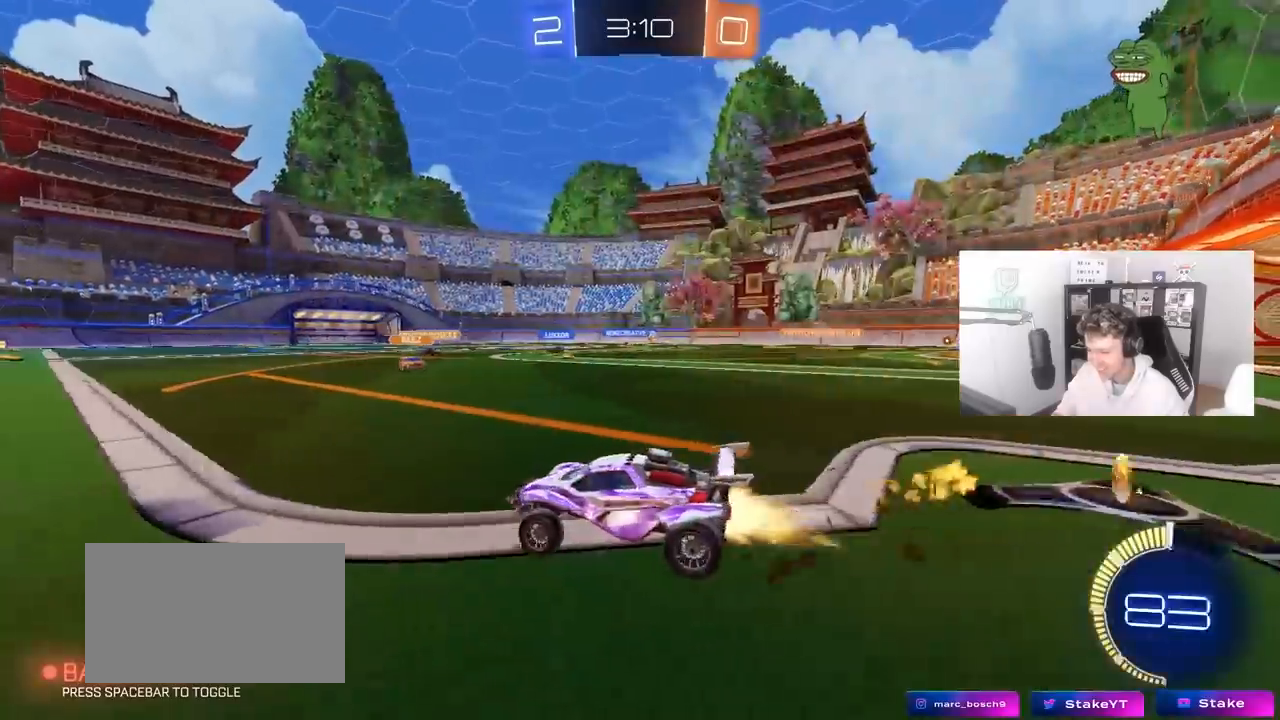
{"keys": ["w"], "mouse": [], "mouse_move": "still", "events": [[150, "mouse_left", "up"], [333, "d", "up"]]}
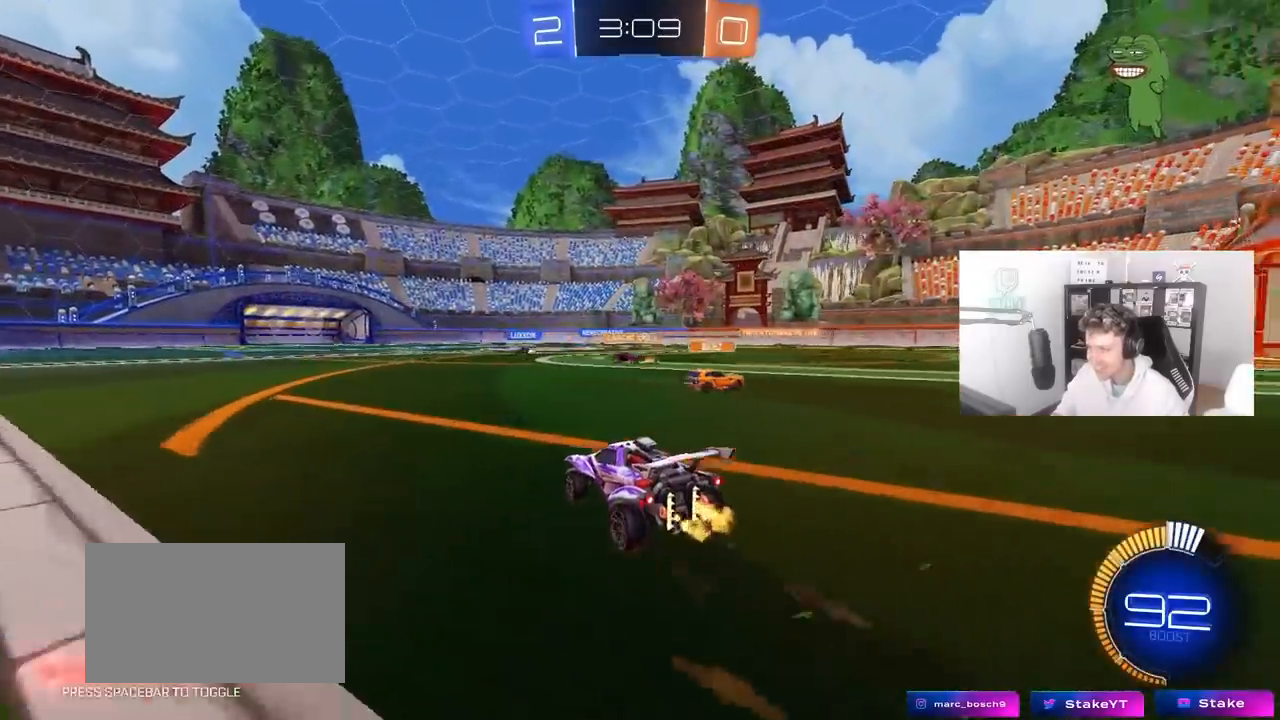
{"keys": ["w"], "mouse": [], "mouse_move": "still", "events": [[117, "a", "down"], [250, "a", "up"]]}
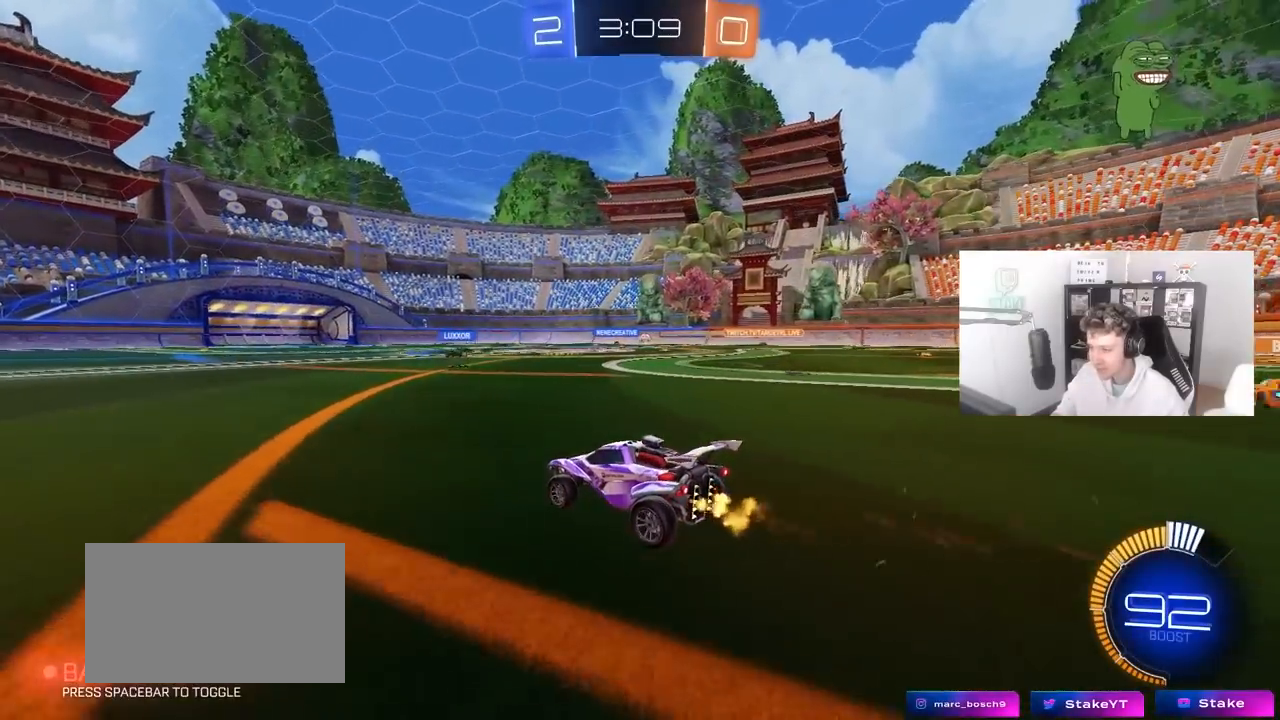
{"keys": ["d", "w"], "mouse": [], "mouse_move": "still", "events": [[217, "d", "down"], [367, "d", "up"], [450, "d", "down"]]}
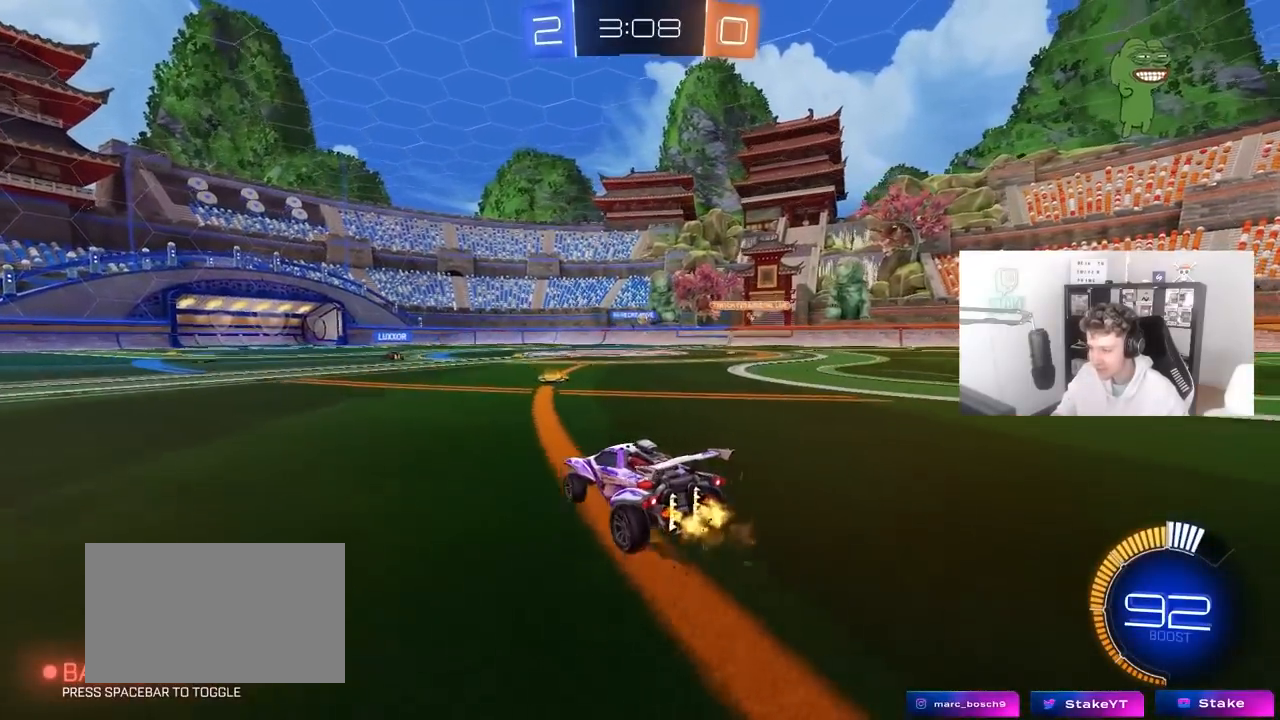
{"keys": [], "mouse": [], "mouse_move": "still", "events": [[183, "a", "down"], [183, "d", "up"], [233, "w", "up"], [417, "a", "up"]]}
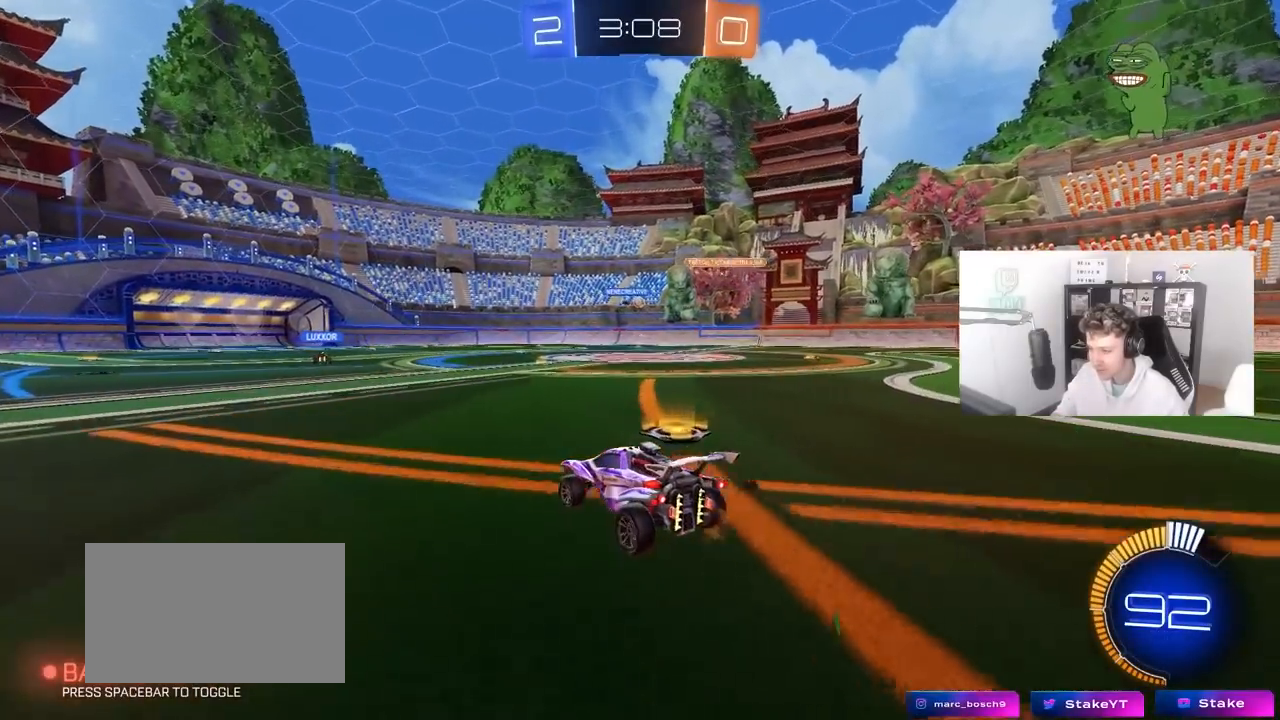
{"keys": ["w"], "mouse": [], "mouse_move": "still", "events": [[67, "w", "down"], [200, "a", "down"], [350, "a", "up"]]}
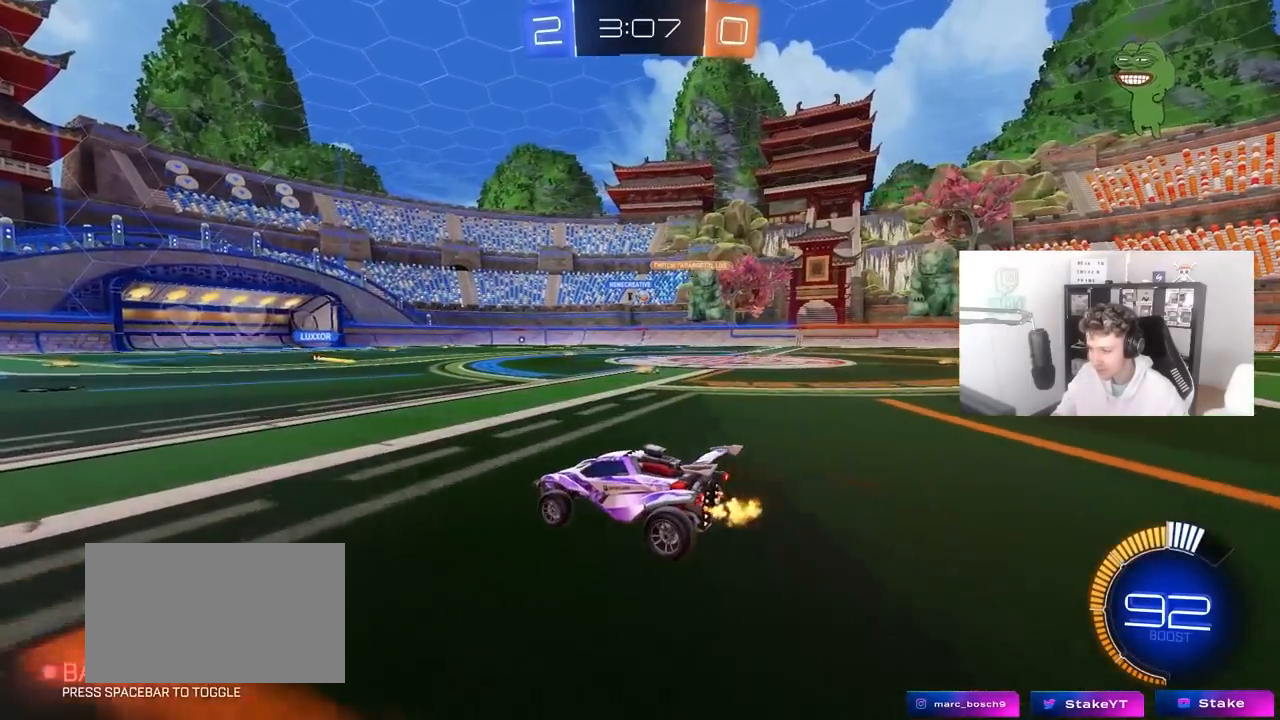
{"keys": ["d", "w"], "mouse": [], "mouse_move": "still", "events": [[500, "d", "down"]]}
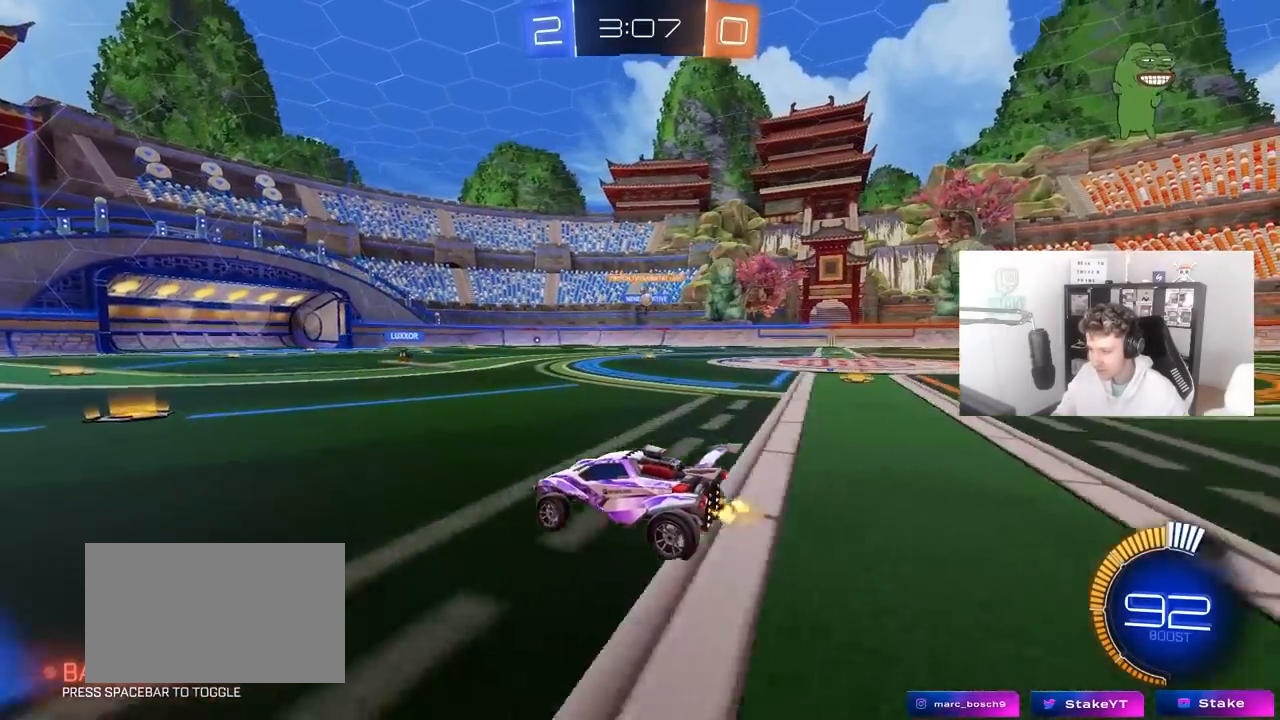
{"keys": ["d", "w"], "mouse": [], "mouse_move": "still", "events": [[150, "d", "up"], [233, "a", "down"], [417, "a", "up"], [417, "d", "down"]]}
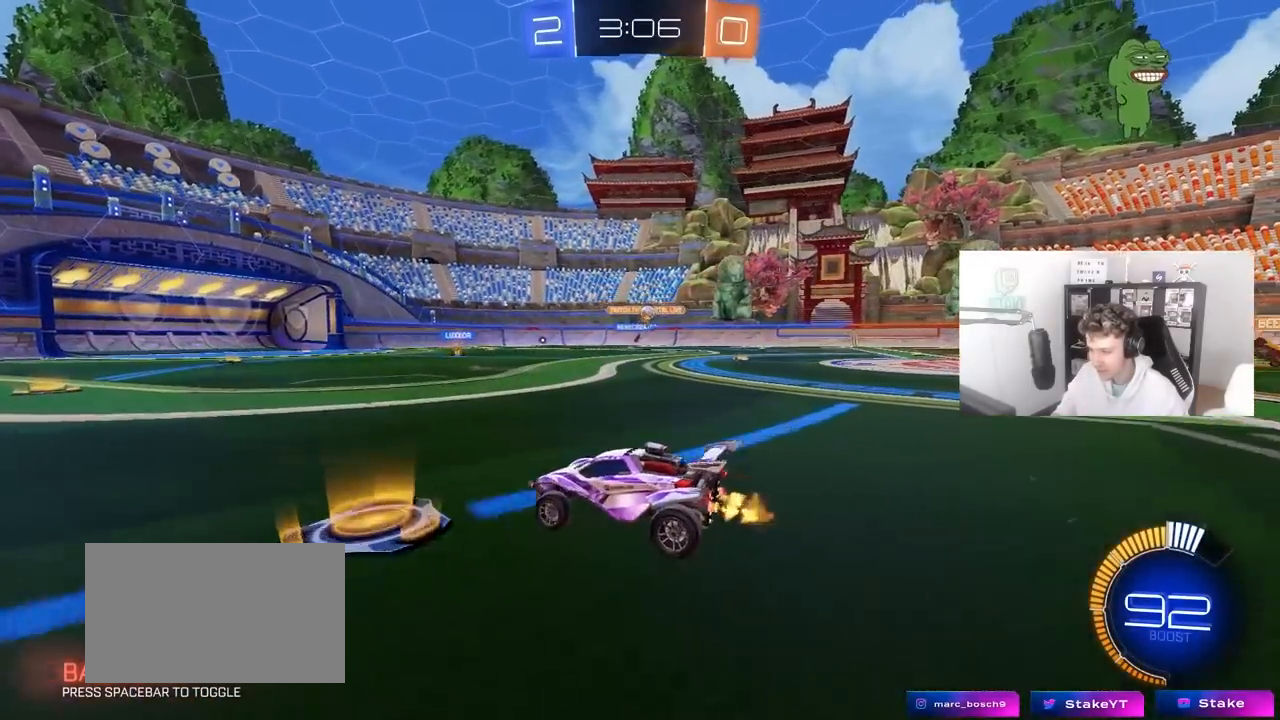
{"keys": ["d", "w"], "mouse": [], "mouse_move": "still", "events": [[17, "shift", "down"], [200, "shift", "up"]]}
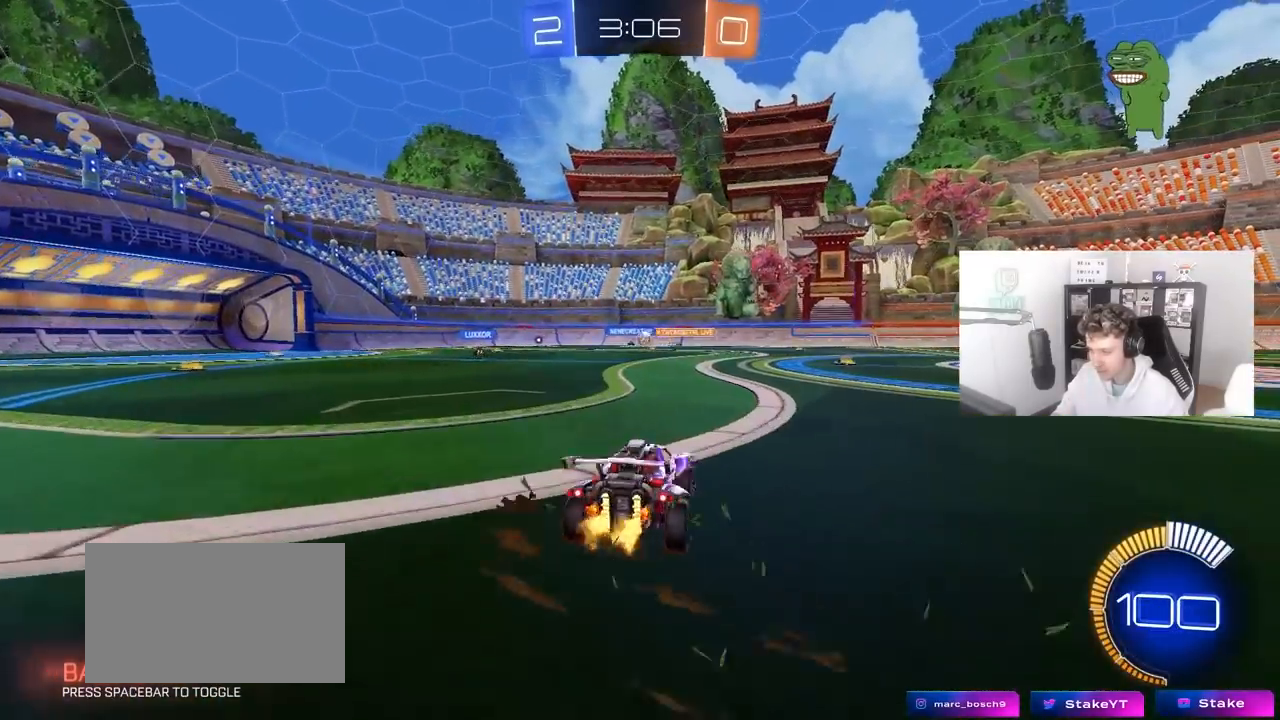
{"keys": [], "mouse": [], "mouse_move": "still", "events": [[317, "d", "up"], [367, "a", "down"], [450, "a", "up"], [500, "w", "up"]]}
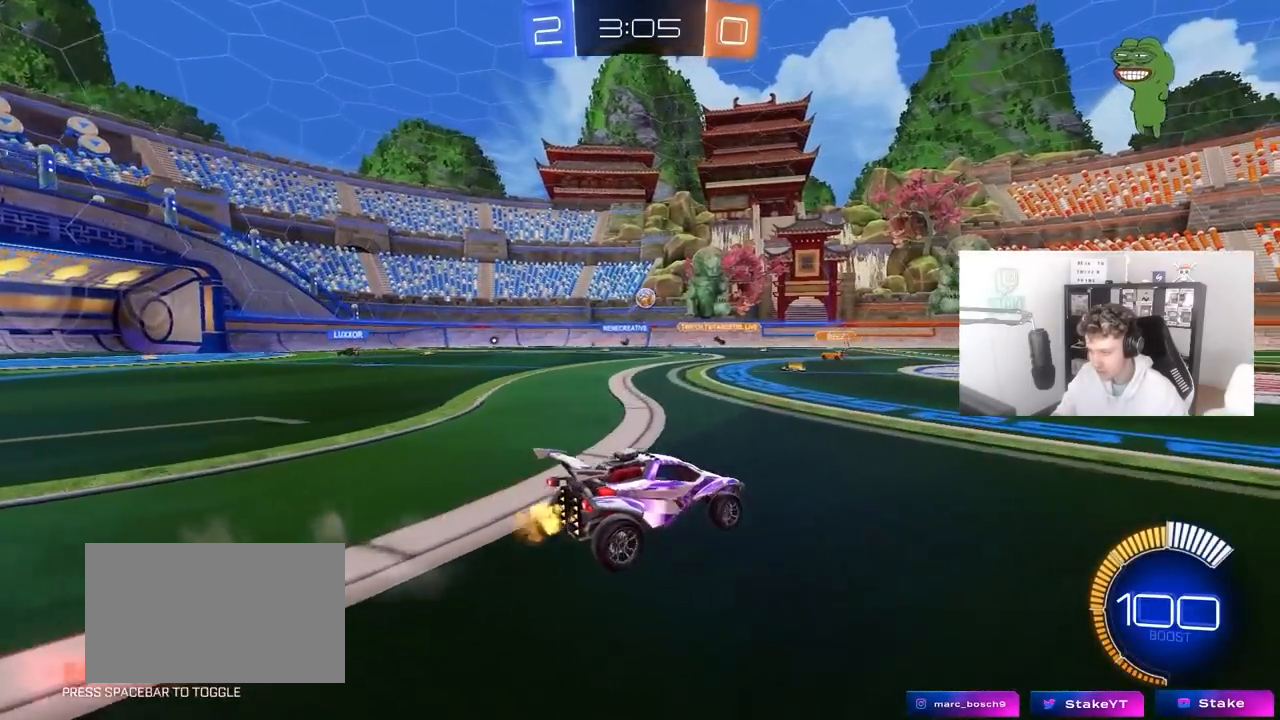
{"keys": ["d", "s", "shift"], "mouse": ["right"], "mouse_move": "still", "events": [[50, "mouse_left", "down"], [50, "mouse_right", "down"], [150, "a", "down"], [150, "s", "down"], [183, "a", "up"], [283, "mouse_right", "up"], [283, "s", "up"], [333, "mouse_right", "down"], [383, "s", "down"], [417, "d", "down"], [467, "mouse_left", "up"], [467, "shift", "down"]]}
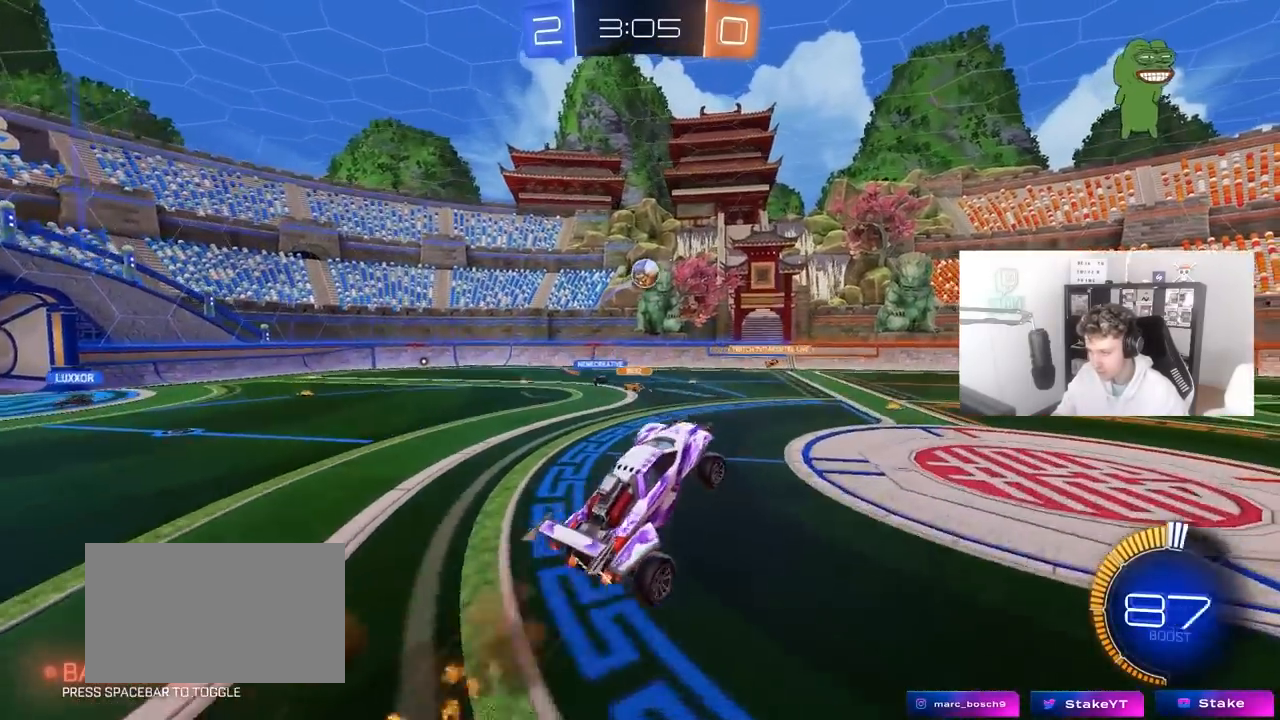
{"keys": ["d", "w"], "mouse": [], "mouse_move": "still", "events": [[67, "mouse_right", "up"], [67, "s", "up"], [117, "d", "up"], [117, "mouse_left", "down"], [117, "shift", "up"], [150, "shift", "down"], [200, "a", "down"], [250, "w", "down"], [300, "shift", "up"], [350, "a", "up"], [400, "mouse_left", "up"], [483, "d", "down"]]}
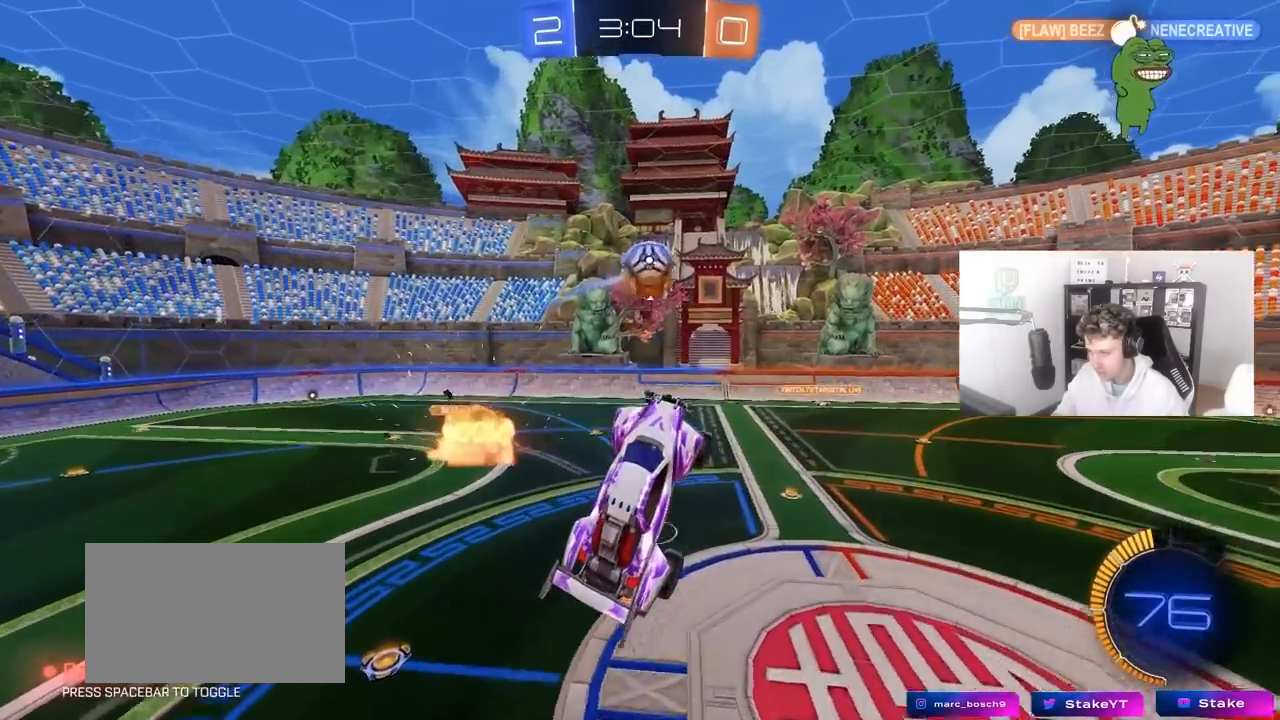
{"keys": ["d", "s"], "mouse": ["left"], "mouse_move": "still", "events": [[33, "w", "up"], [133, "d", "up"], [167, "mouse_left", "down"], [167, "w", "down"], [267, "d", "down"], [267, "w", "up"], [500, "s", "down"]]}
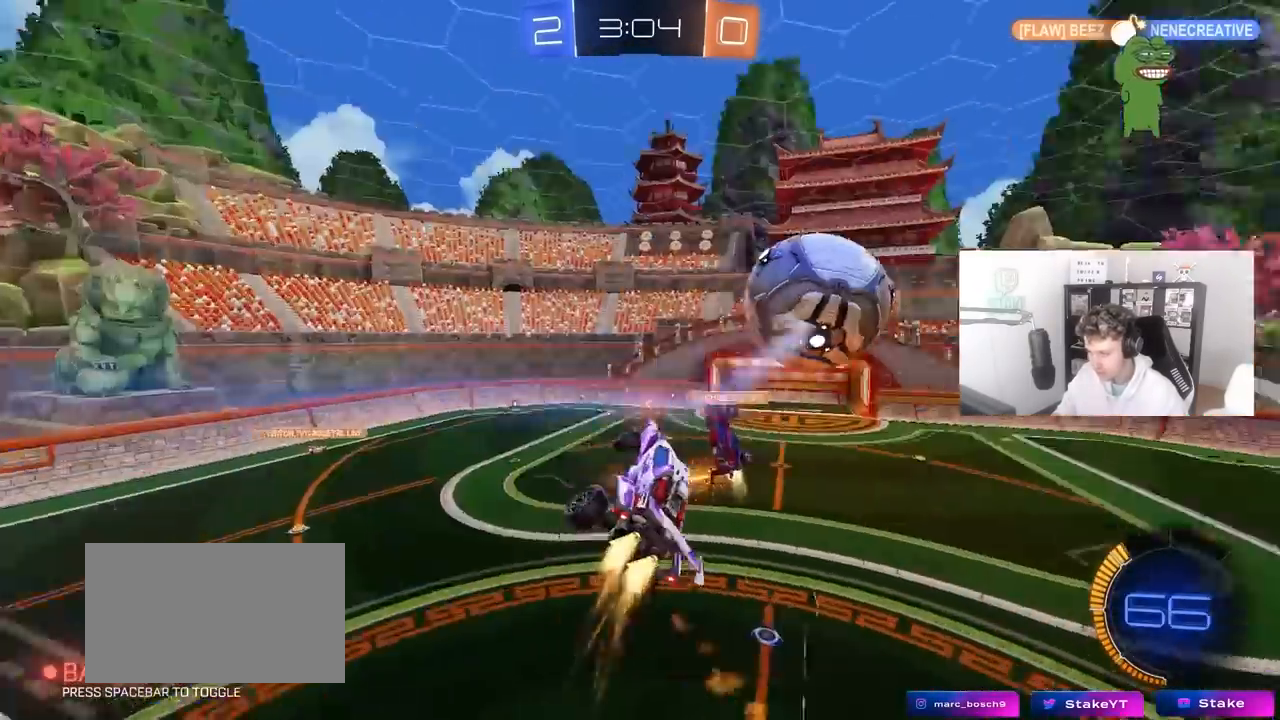
{"keys": ["a", "s", "shift"], "mouse": ["left"], "mouse_move": "still", "events": [[50, "a", "down"], [50, "shift", "down"], [100, "d", "up"], [133, "s", "up"], [417, "s", "down"]]}
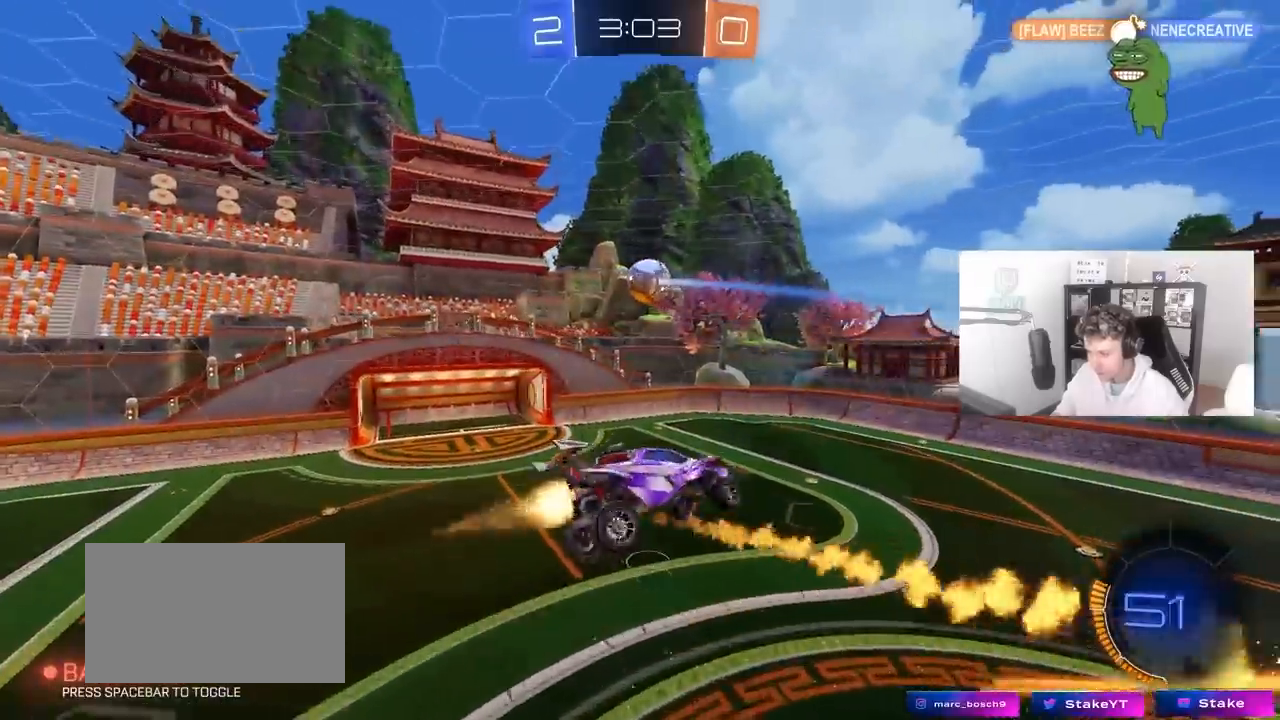
{"keys": ["a", "shift", "w"], "mouse": [], "mouse_move": "up-right", "events": [[67, "s", "up"], [200, "mouse_left", "up"], [200, "s", "down"], [400, "s", "up"], [483, "w", "down"]]}
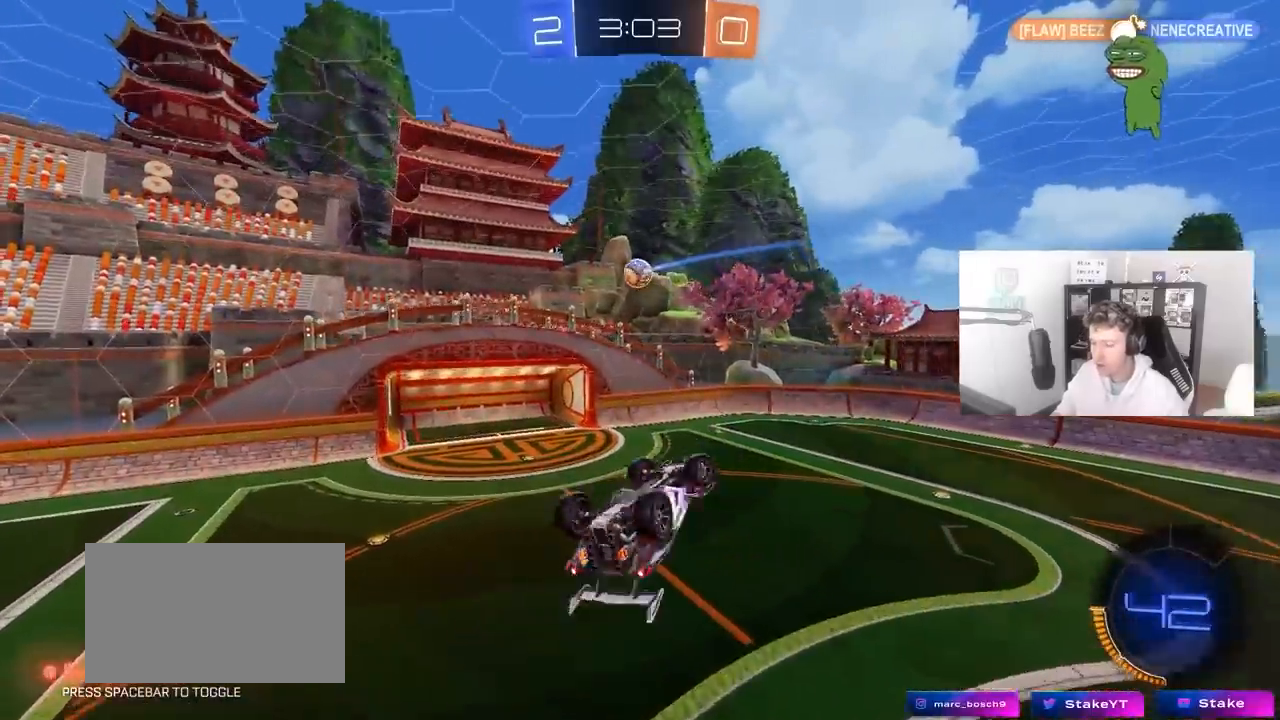
{"keys": ["space"], "mouse": ["left"], "mouse_move": "still", "events": [[83, "mouse_left", "down"], [317, "shift", "up"], [367, "space", "down"], [417, "a", "up"], [417, "w", "up"]]}
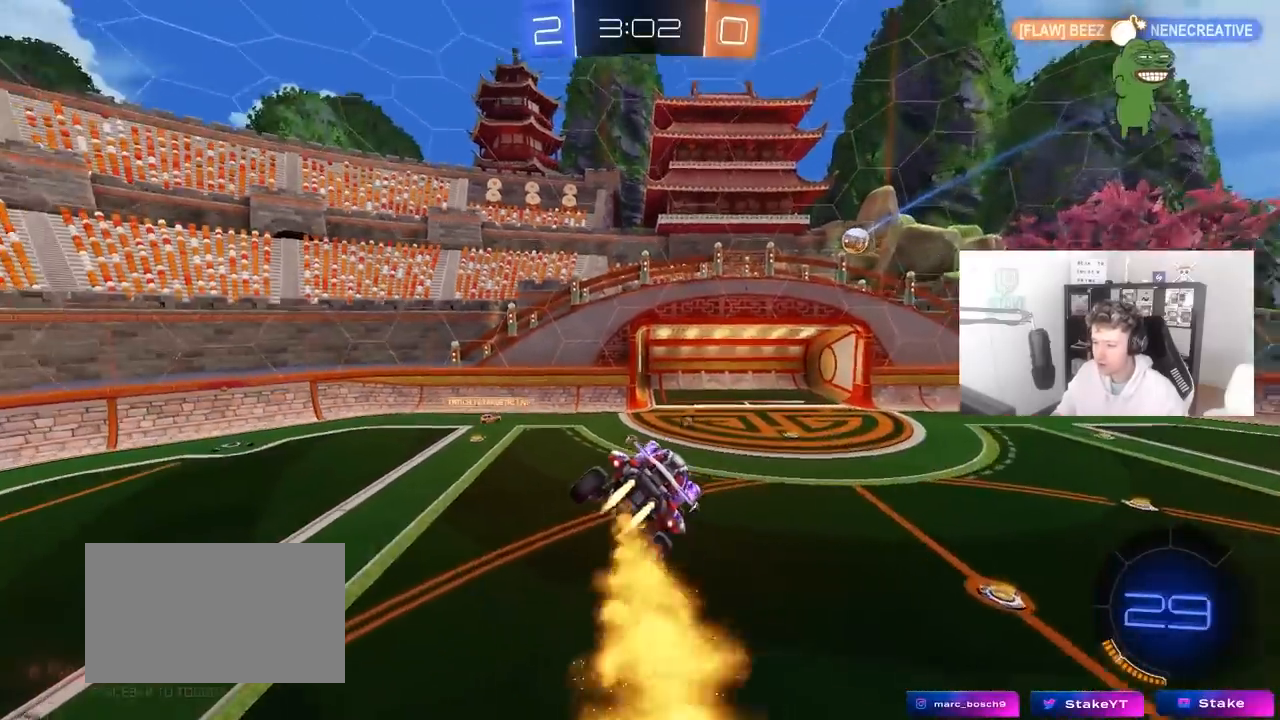
{"keys": ["space"], "mouse": [], "mouse_move": "still", "events": [[50, "mouse_left", "up"], [50, "s", "down"], [50, "space", "up"], [100, "a", "down"], [233, "a", "up"], [233, "s", "up"], [333, "space", "down"]]}
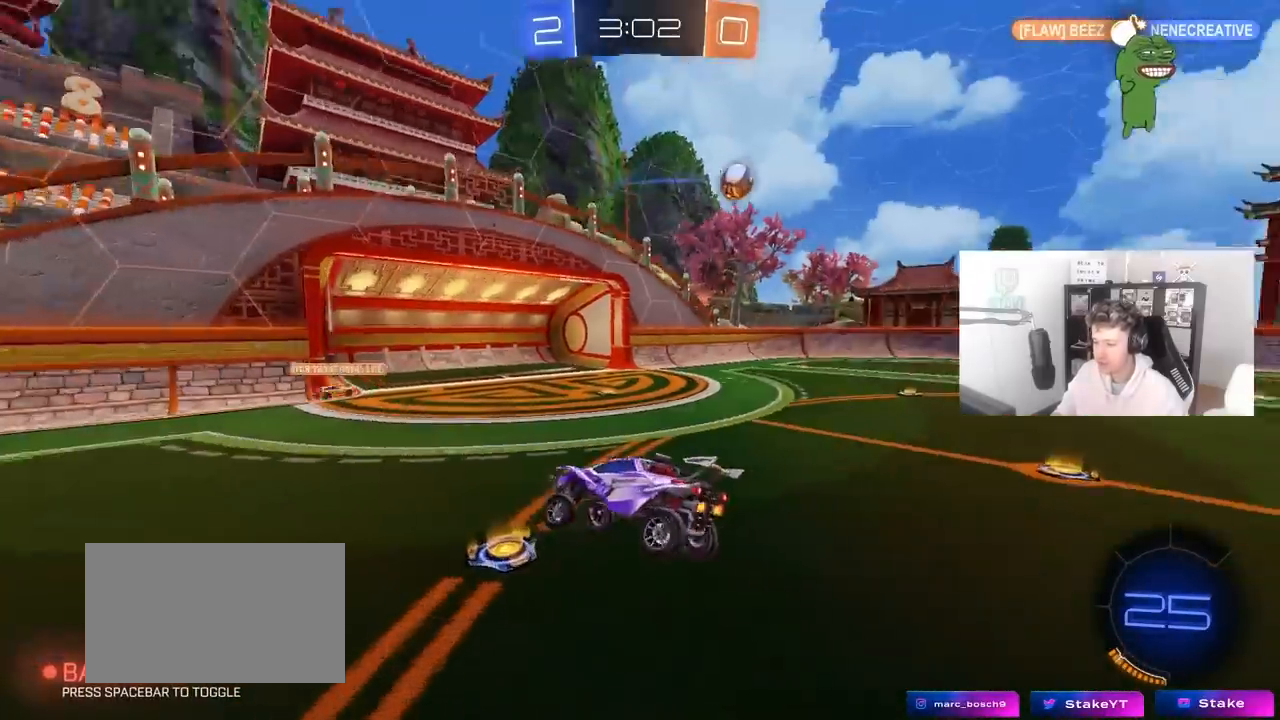
{"keys": ["a", "w"], "mouse": [], "mouse_move": "still", "events": [[17, "space", "up"], [67, "w", "down"], [117, "a", "down"], [200, "shift", "down"], [450, "shift", "up"]]}
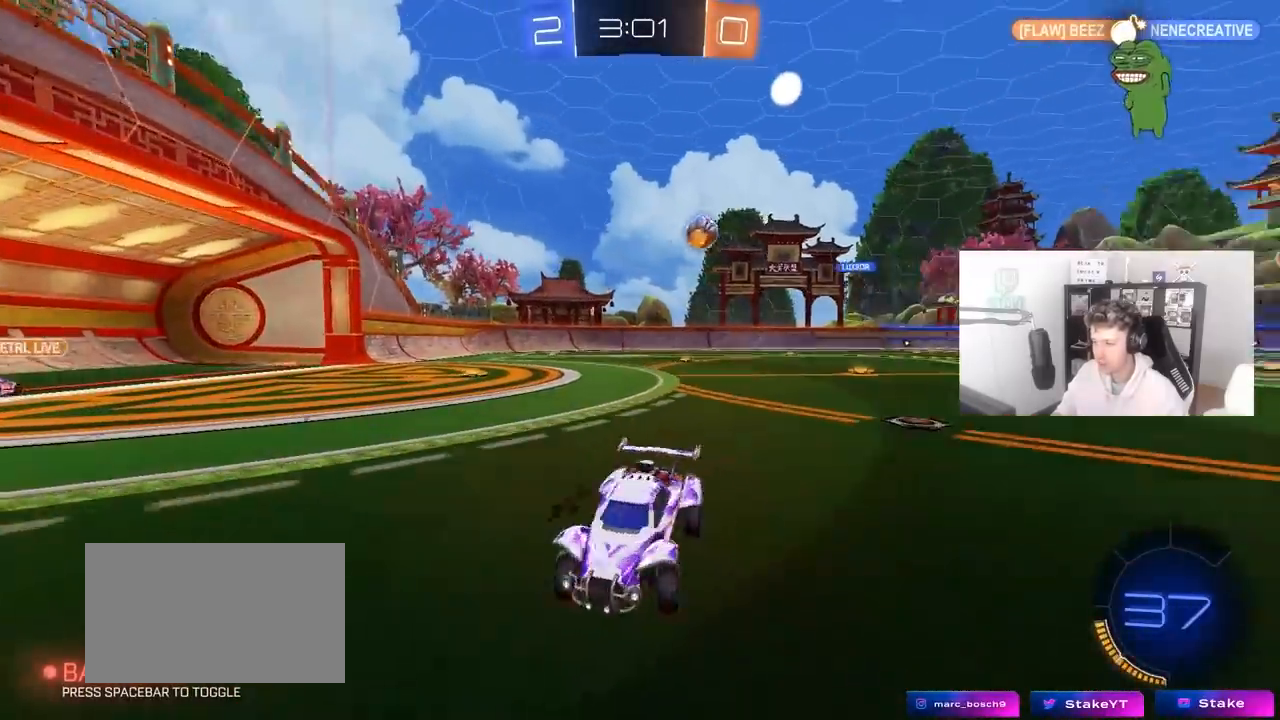
{"keys": ["a", "w"], "mouse": [], "mouse_move": "still", "events": []}
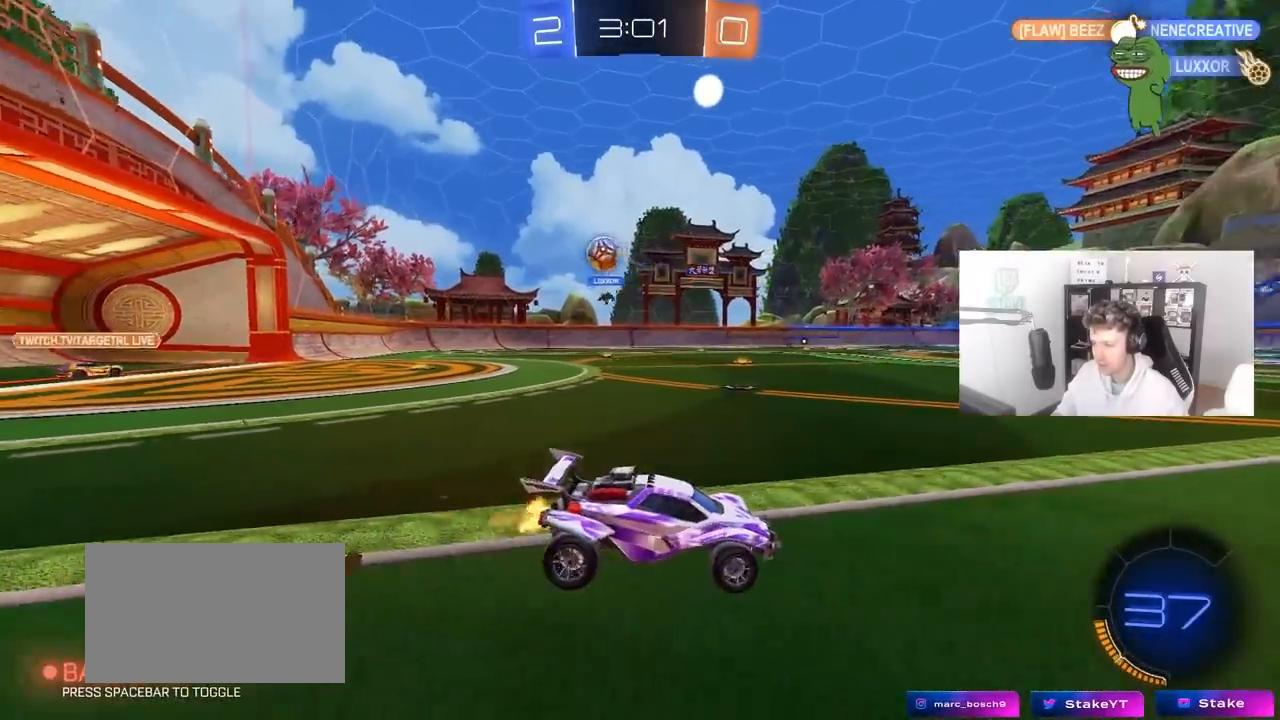
{"keys": ["a", "w"], "mouse": [], "mouse_move": "still", "events": [[50, "shift", "down"], [233, "shift", "up"]]}
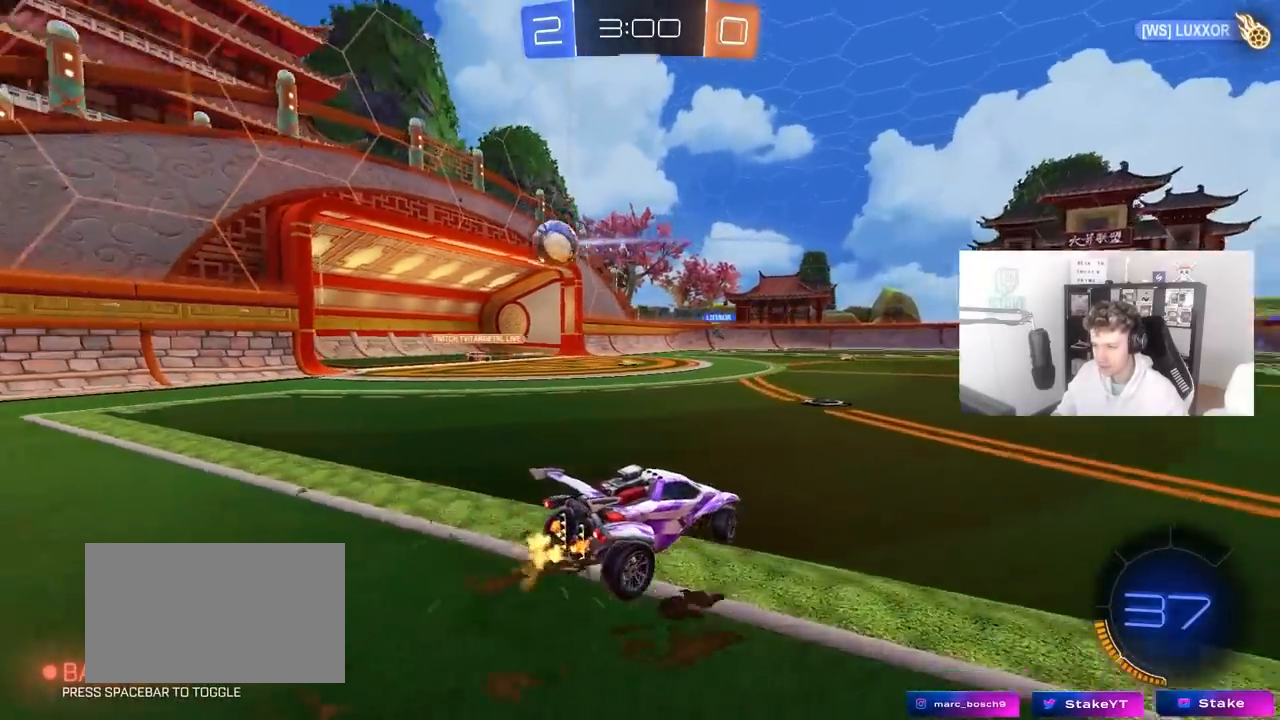
{"keys": ["a", "w"], "mouse": [], "mouse_move": "still", "events": [[300, "shift", "down"], [450, "shift", "up"]]}
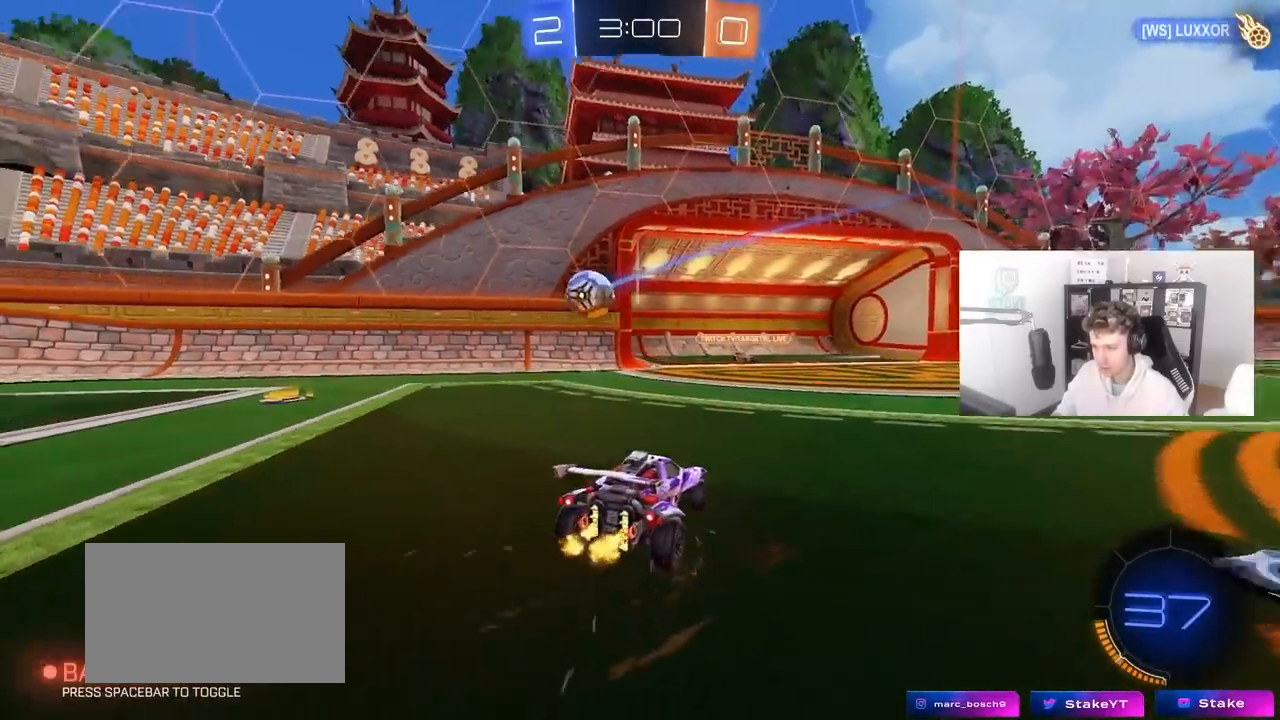
{"keys": ["a", "w"], "mouse": ["left"], "mouse_move": "still", "events": [[33, "shift", "down"], [133, "shift", "up"], [500, "mouse_left", "down"]]}
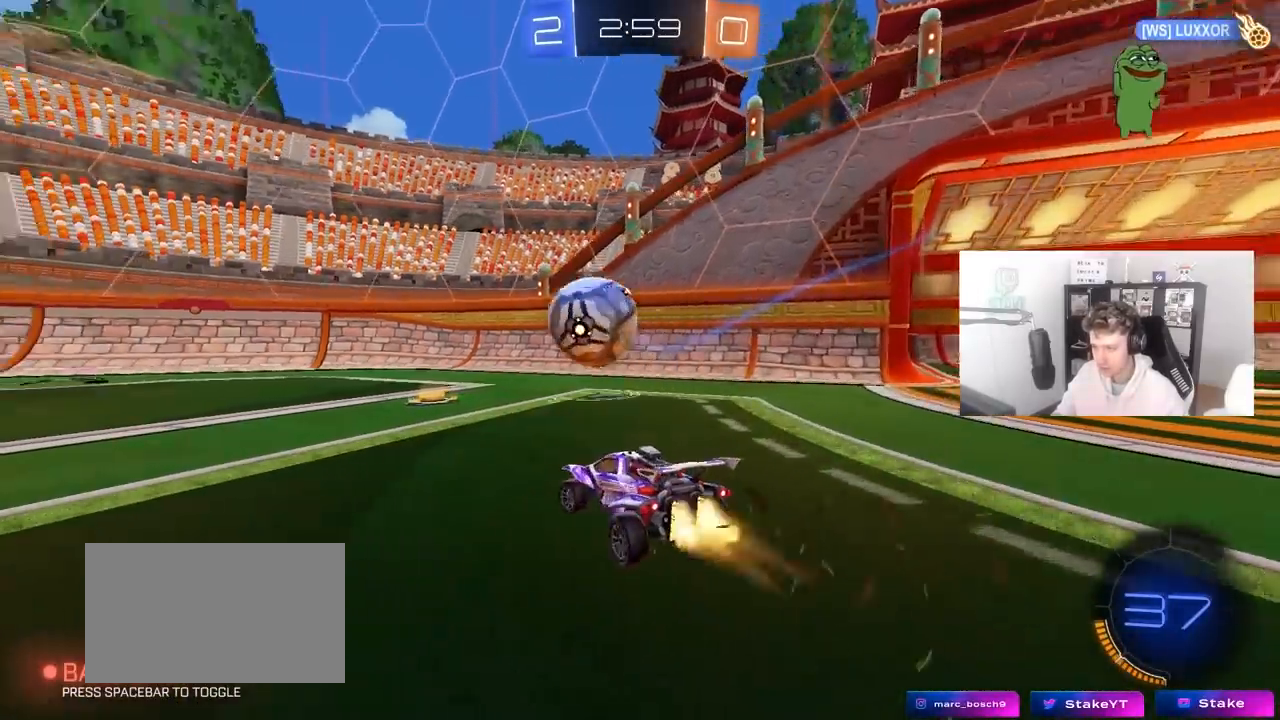
{"keys": ["a", "shift", "w"], "mouse": ["left"], "mouse_move": "still", "events": [[283, "a", "up"], [283, "d", "down"], [283, "w", "up"], [333, "mouse_right", "down"], [417, "mouse_right", "up"], [450, "w", "down"], [467, "a", "down"], [467, "d", "up"], [467, "shift", "down"]]}
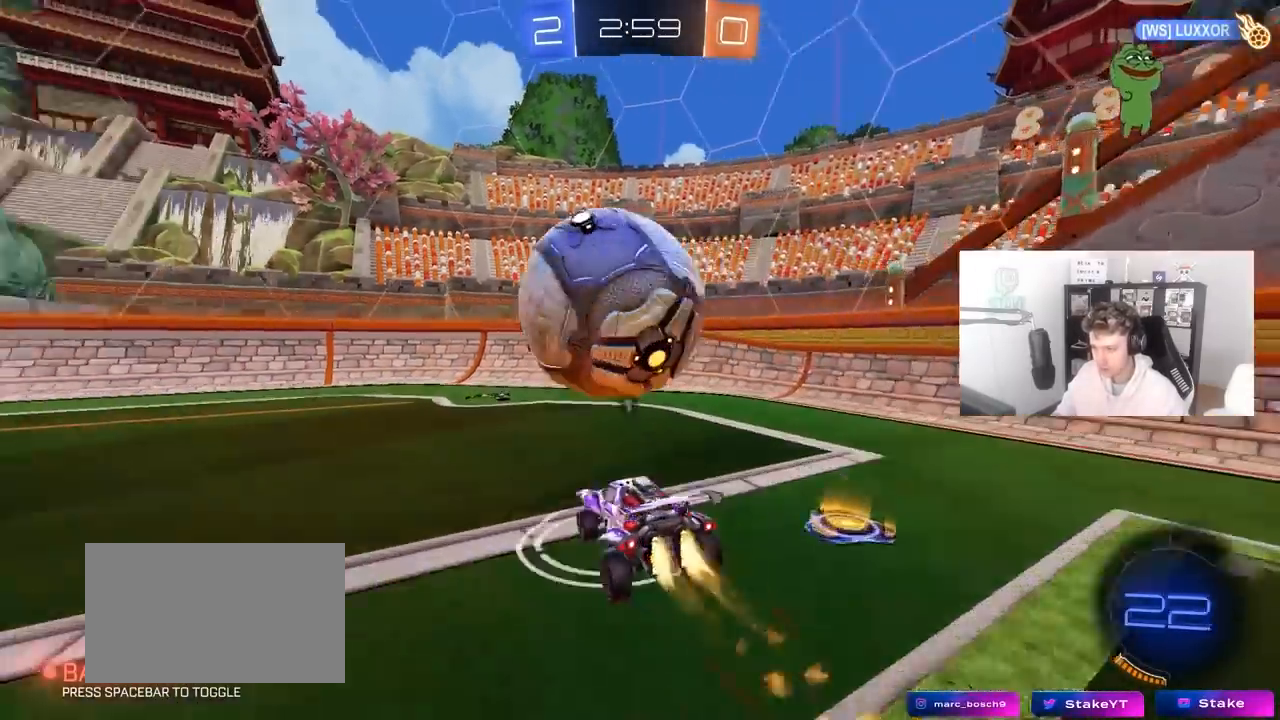
{"keys": ["a", "shift"], "mouse": [], "mouse_move": "still", "events": [[17, "mouse_right", "down"], [17, "space", "down"], [117, "s", "down"], [117, "w", "up"], [250, "mouse_right", "up"], [300, "mouse_left", "up"], [300, "space", "up"], [433, "s", "up"]]}
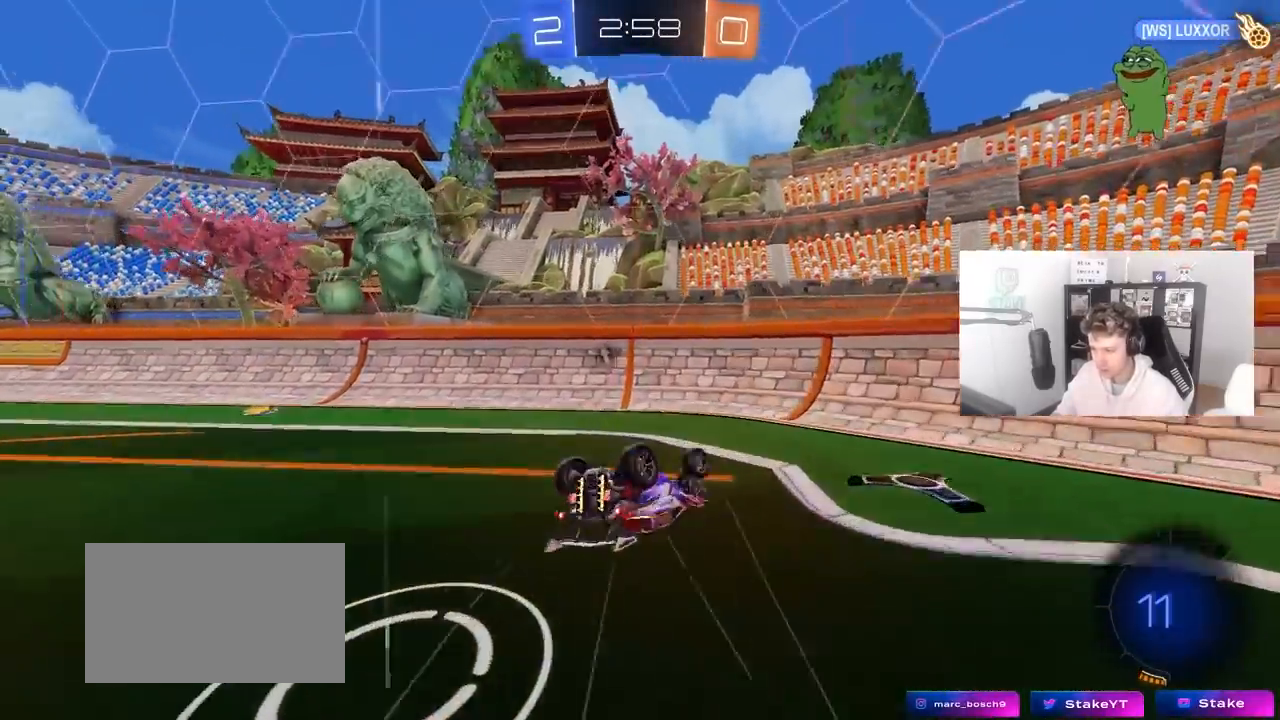
{"keys": ["a", "w"], "mouse": [], "mouse_move": "still", "events": [[83, "s", "down"], [83, "space", "down"], [217, "s", "up"], [217, "shift", "up"], [217, "space", "up"], [400, "w", "down"]]}
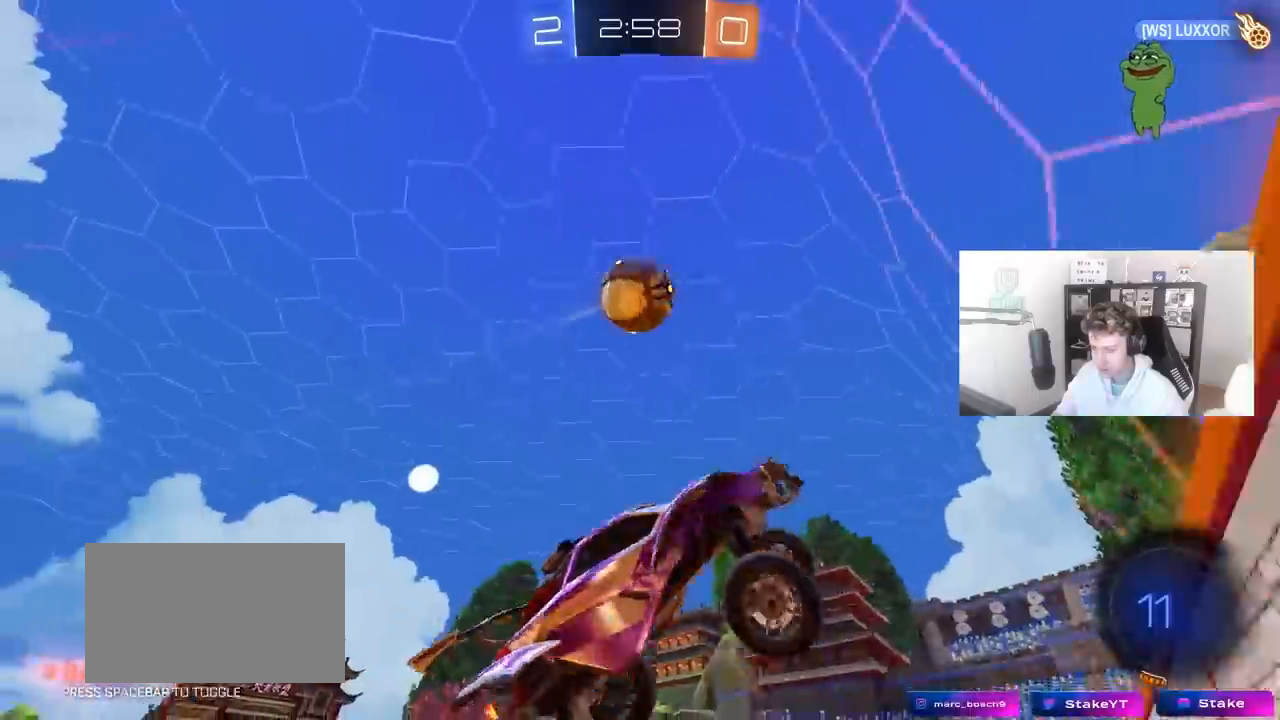
{"keys": ["a", "w"], "mouse": [], "mouse_move": "still", "events": [[283, "shift", "down"], [333, "shift", "up"]]}
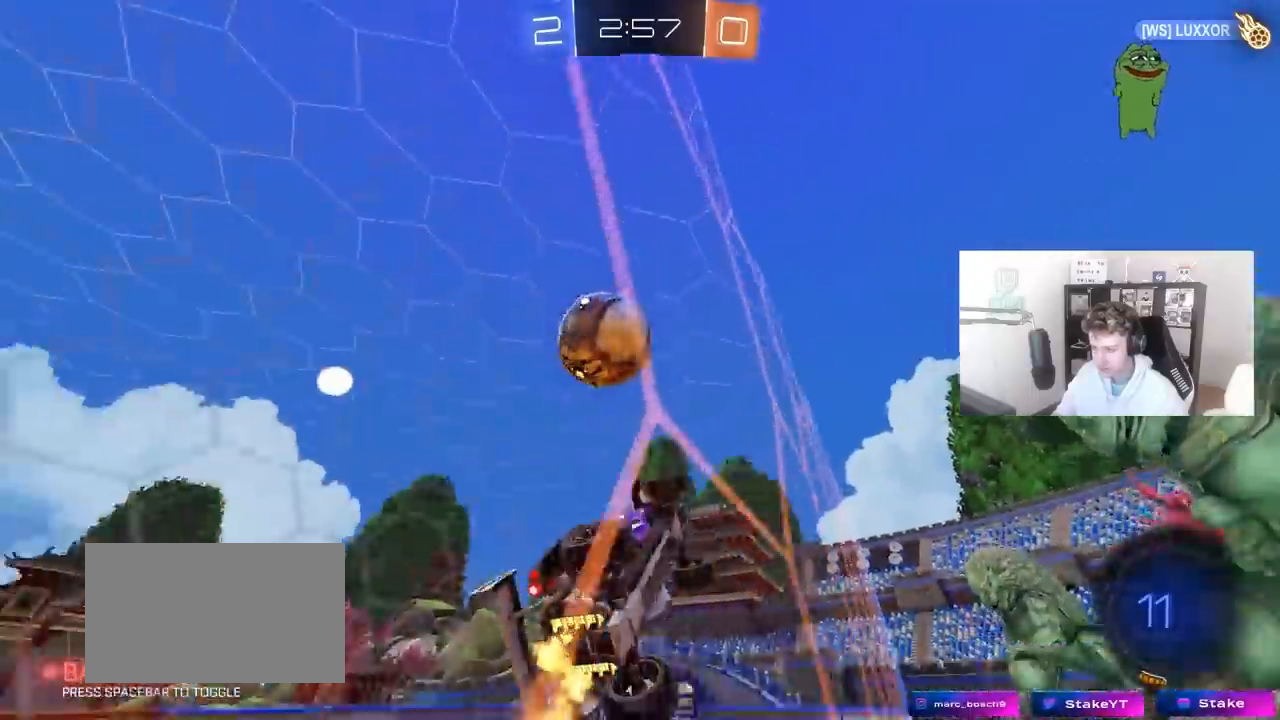
{"keys": [], "mouse": ["left"], "mouse_move": "still", "events": [[383, "mouse_left", "down"], [433, "a", "up"], [483, "w", "up"]]}
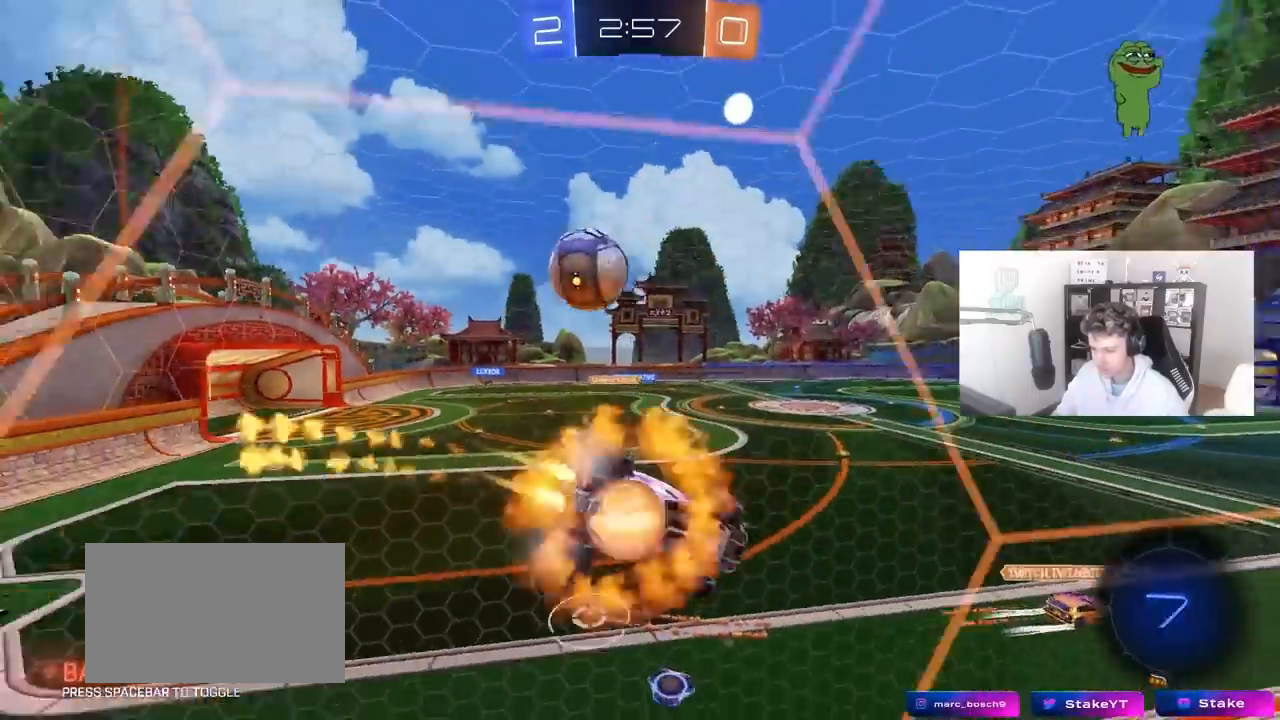
{"keys": [], "mouse": [], "events": [[33, "mouse_right", "down"], [83, "d", "down"], [133, "s", "down"], [167, "shift", "down"], [217, "mouse_right", "up"], [267, "mouse_left", "up"], [317, "shift", "up"], [400, "s", "up"], [500, "d", "up"]]}